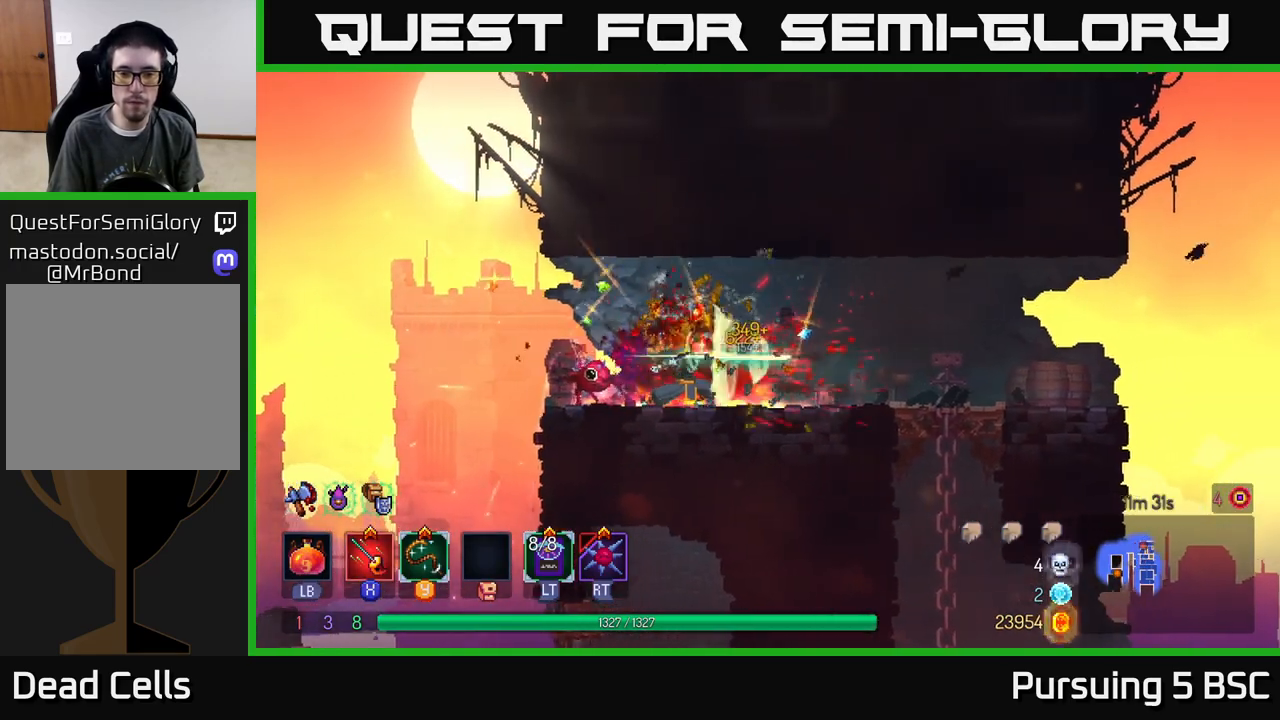
Gameplay with a controller (Xbox layout); each line is a JSON object with the inputs held at the frame after it. "events" lists button and stick changes between this image and that frame as [ms after this image, input, new state], when the widget could be followed in between.
{"buttons": [], "left_stick": "right", "right_stick": "center", "events": [[83, "B", "down"], [200, "B", "up"]]}
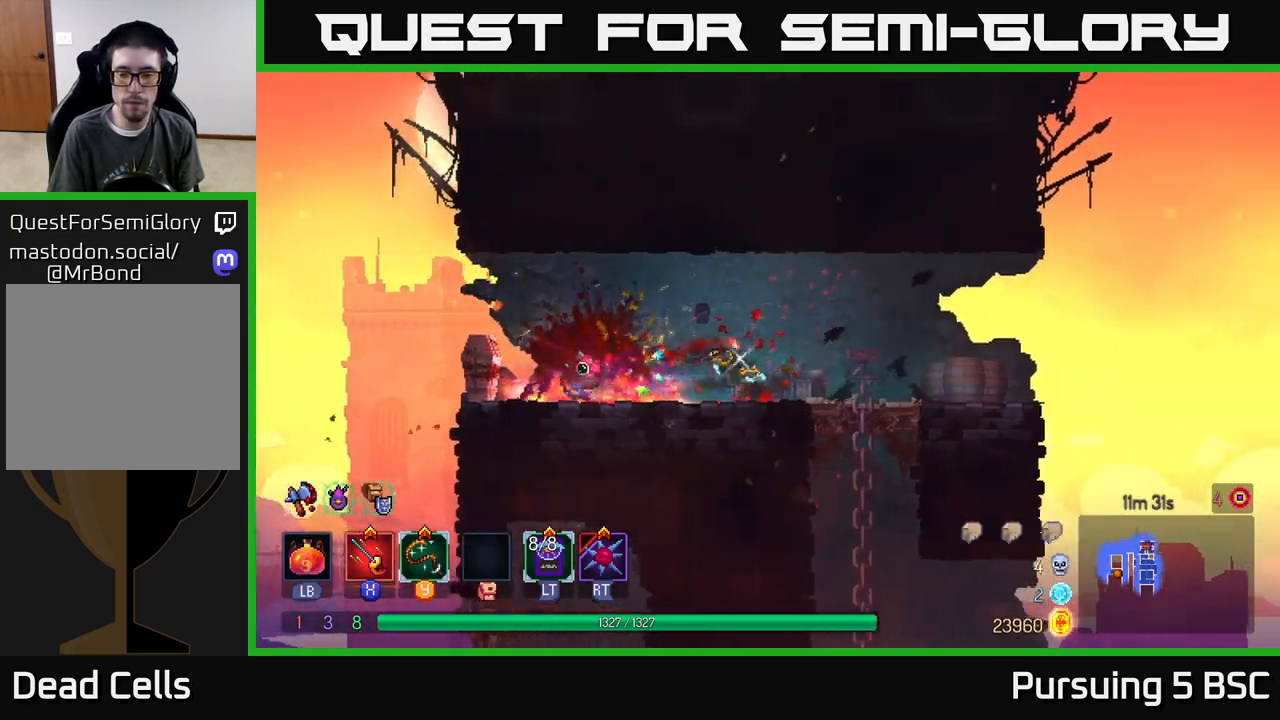
{"buttons": [], "left_stick": "right", "right_stick": "center", "events": []}
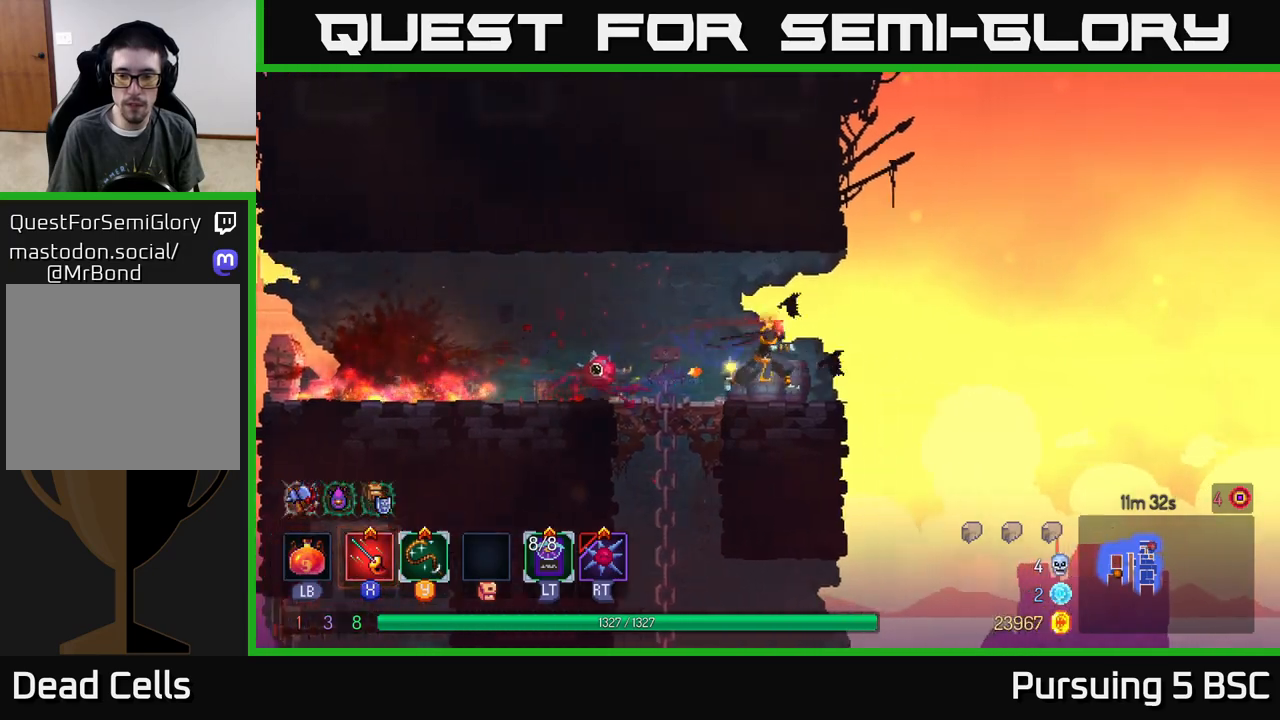
{"buttons": [], "left_stick": "right", "right_stick": "center", "events": [[183, "A", "down"], [317, "A", "up"]]}
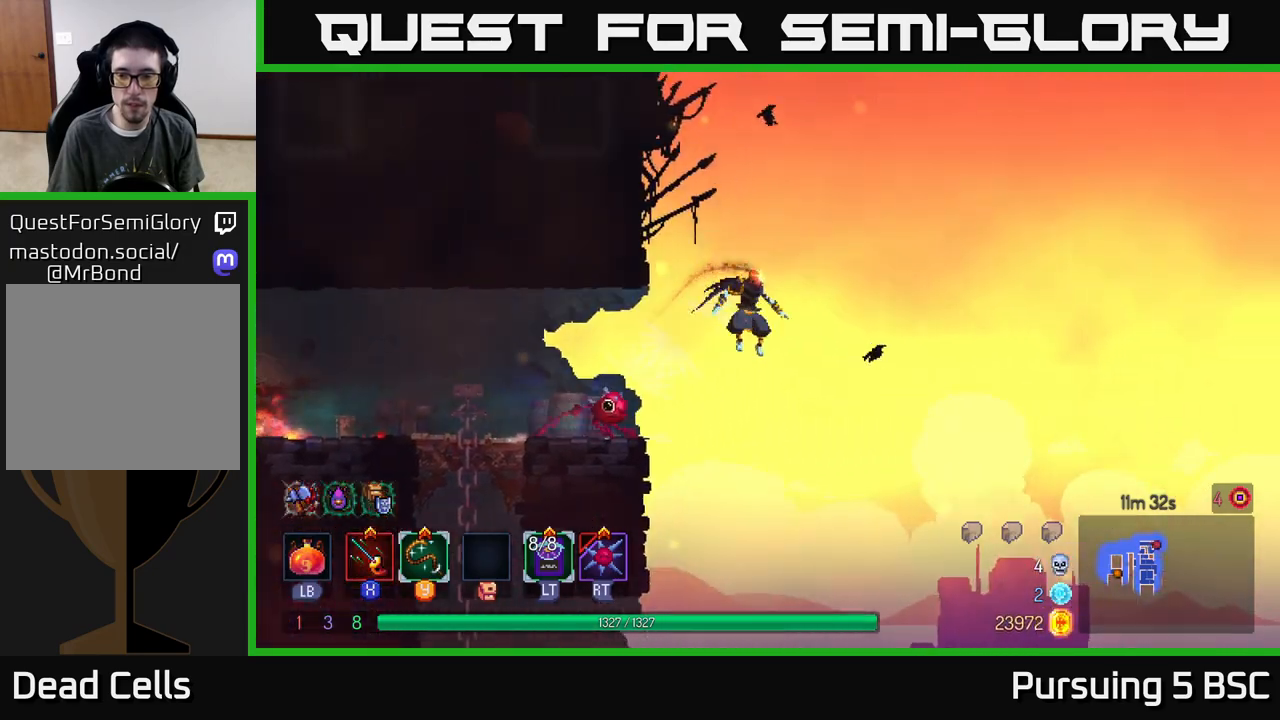
{"buttons": [], "left_stick": "center", "right_stick": "center", "events": [[433, "left_stick", "center"]]}
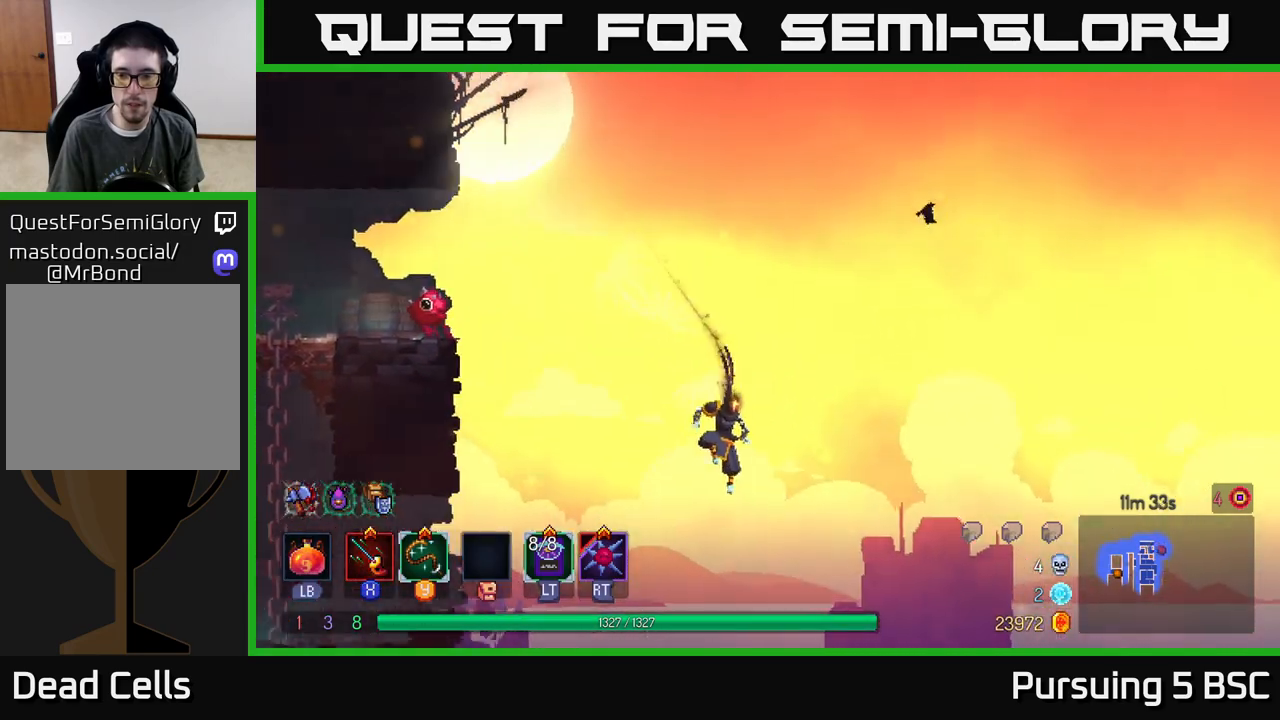
{"buttons": [], "left_stick": "right", "right_stick": "center", "events": [[467, "left_stick", "right"]]}
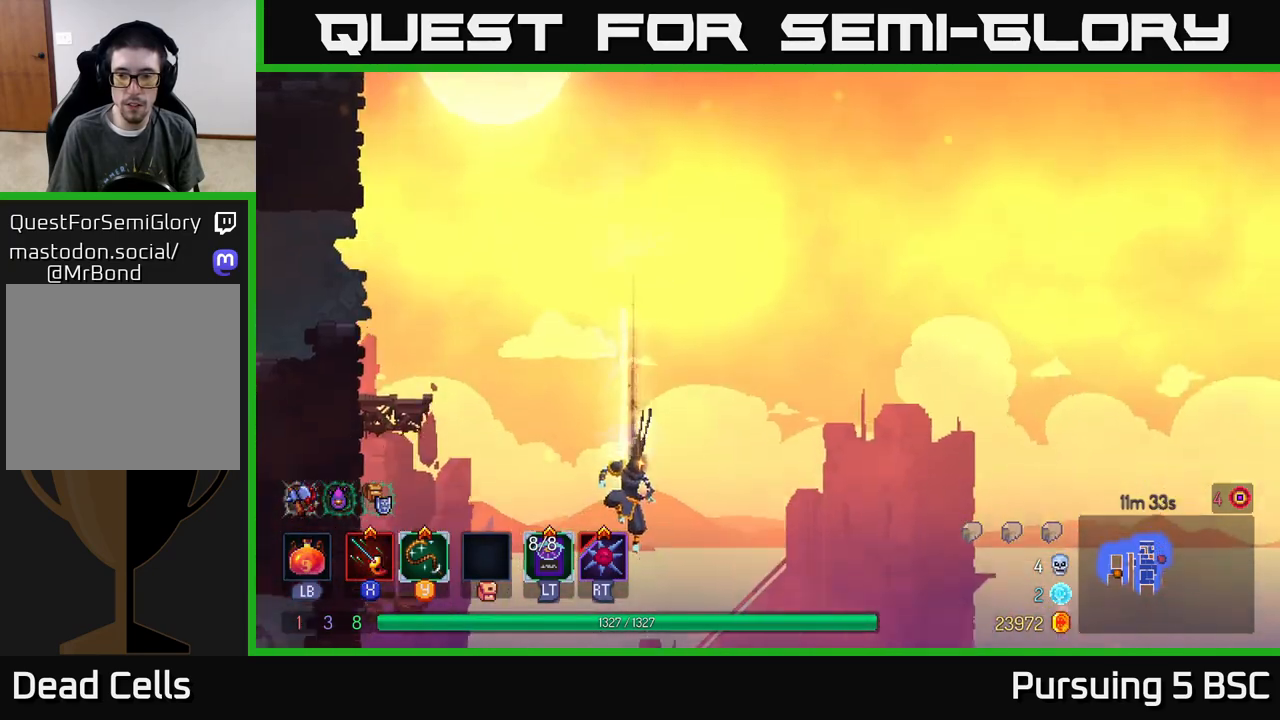
{"buttons": ["A"], "left_stick": "down", "right_stick": "center", "events": [[417, "left_stick", "down"], [433, "A", "down"]]}
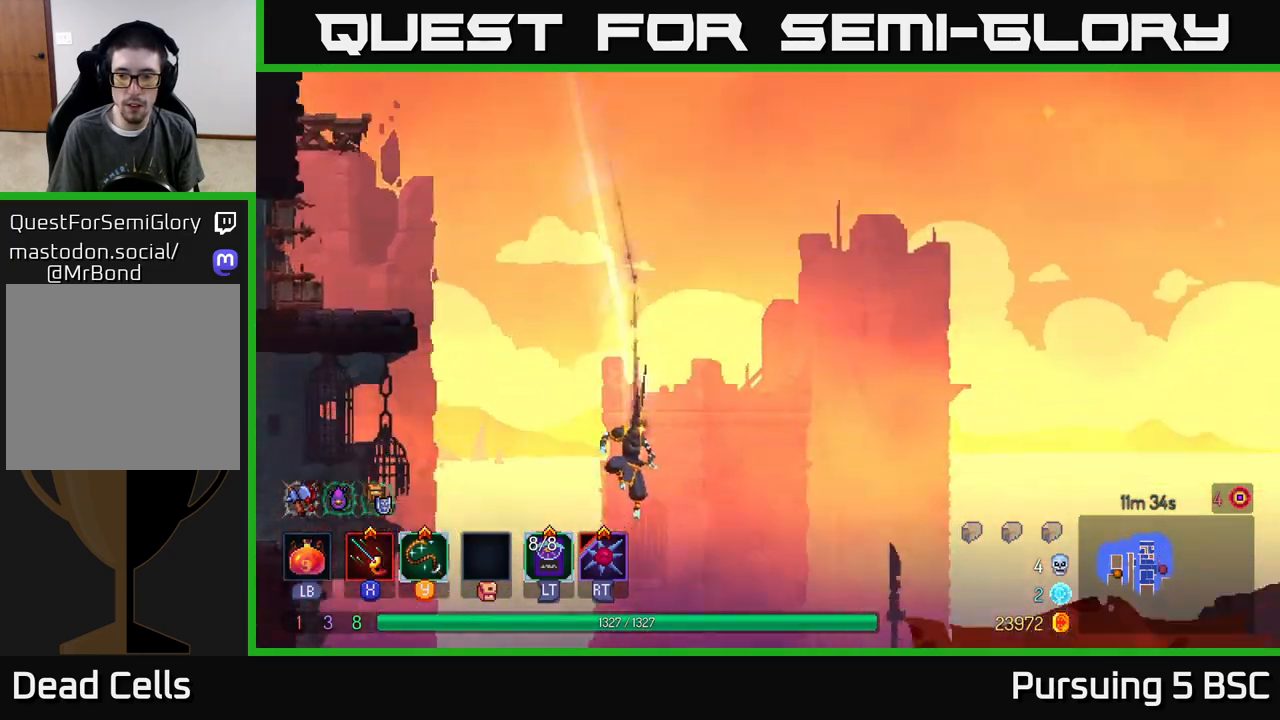
{"buttons": [], "left_stick": "center", "right_stick": "center", "events": [[100, "A", "up"], [167, "left_stick", "center"]]}
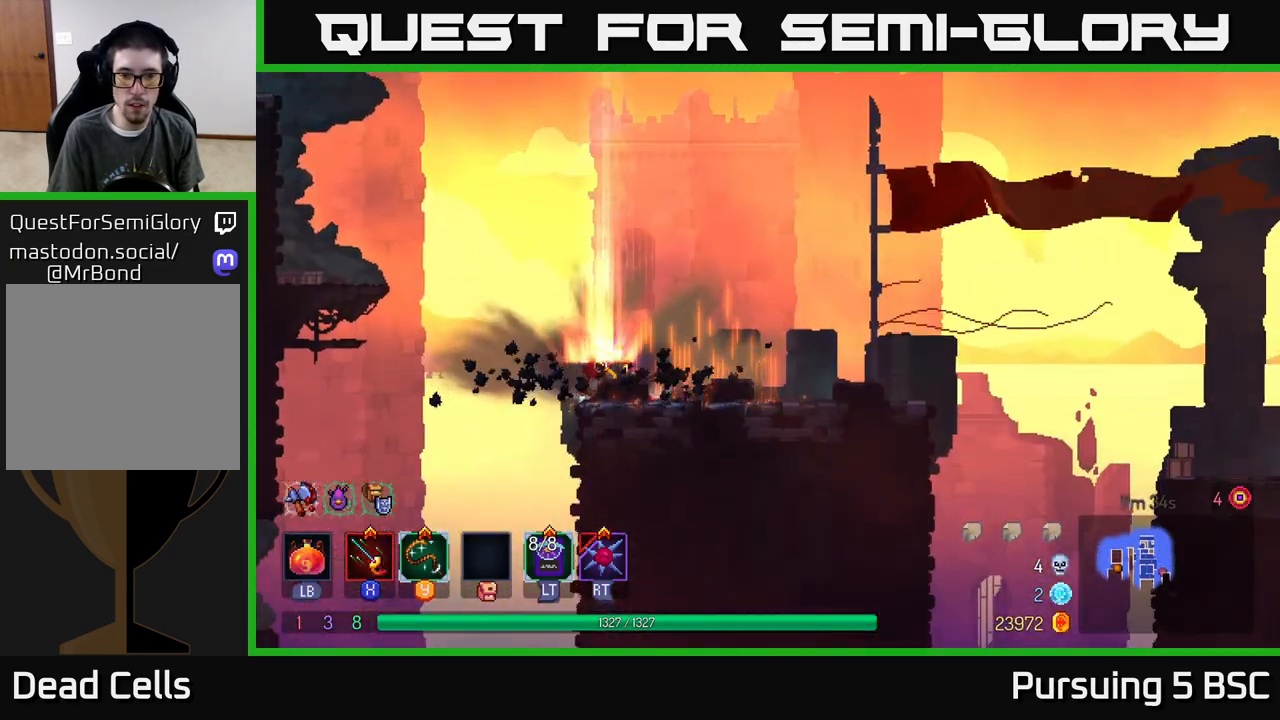
{"buttons": [], "left_stick": "right", "right_stick": "center", "events": [[33, "left_stick", "right"], [200, "B", "down"], [333, "B", "up"]]}
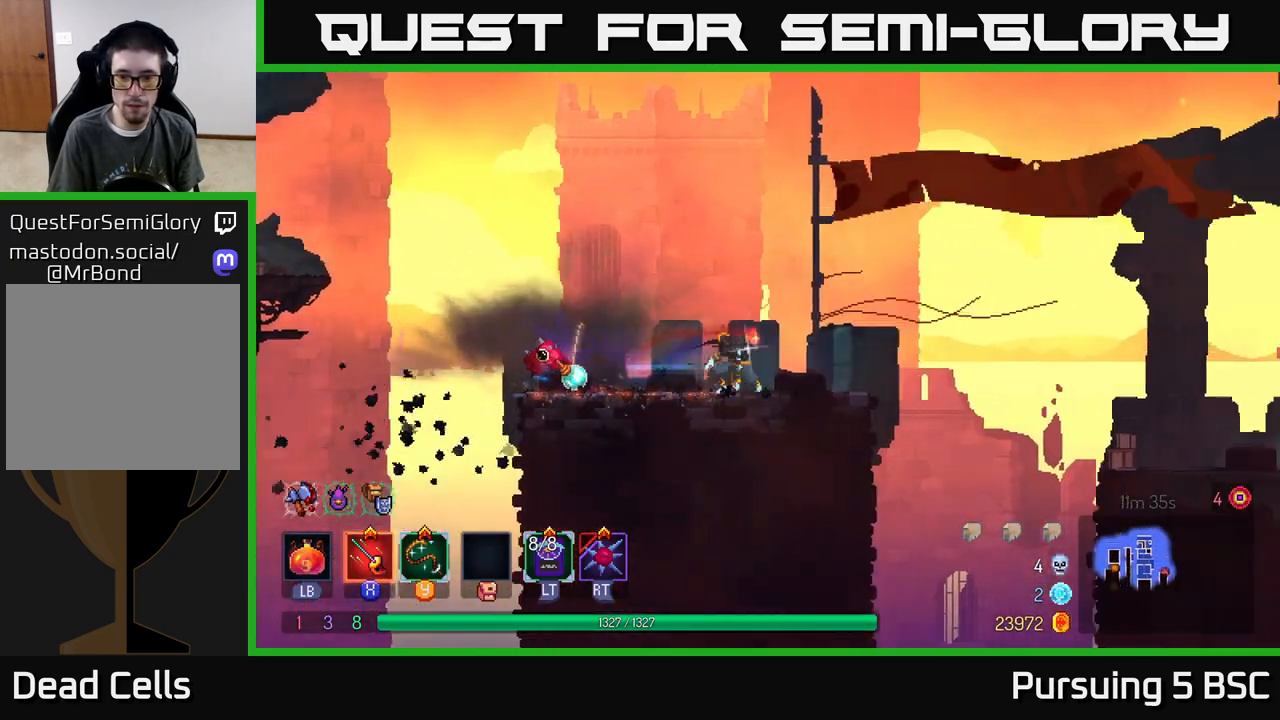
{"buttons": ["A"], "left_stick": "right", "right_stick": "center", "events": [[267, "A", "down"], [383, "A", "up"], [467, "A", "down"]]}
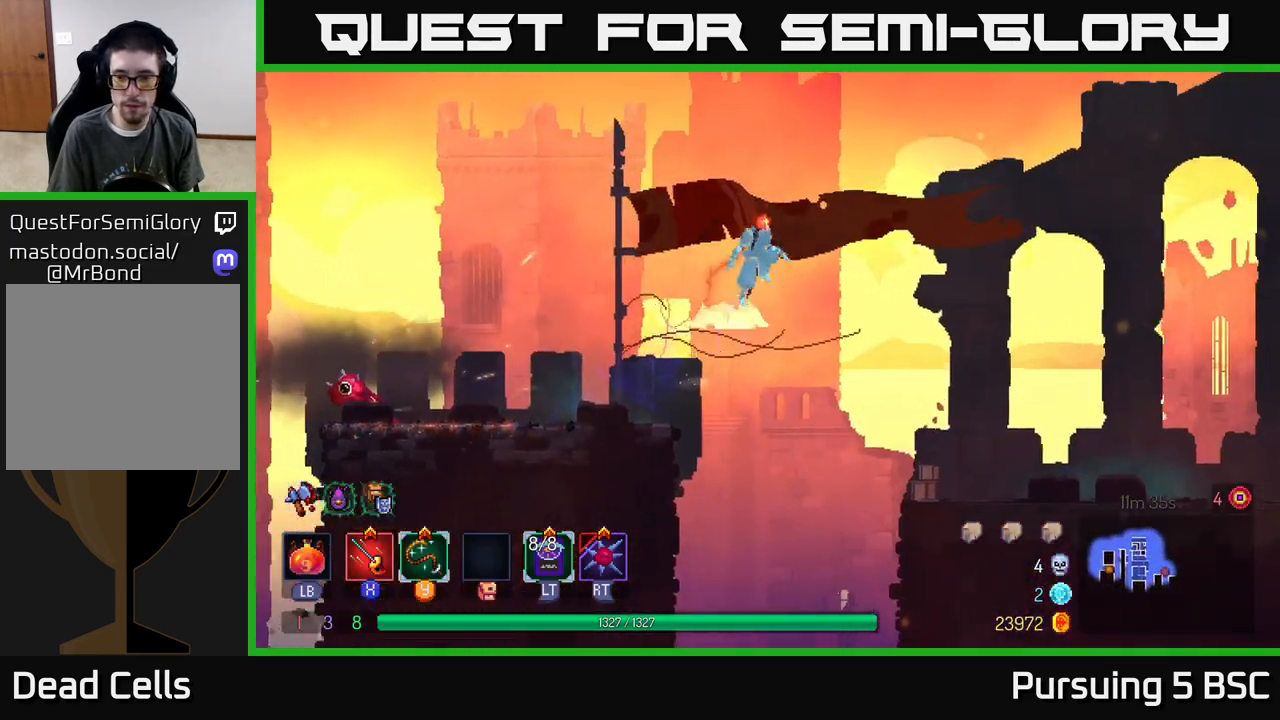
{"buttons": ["B"], "left_stick": "right", "right_stick": "center", "events": [[150, "A", "up"], [500, "B", "down"]]}
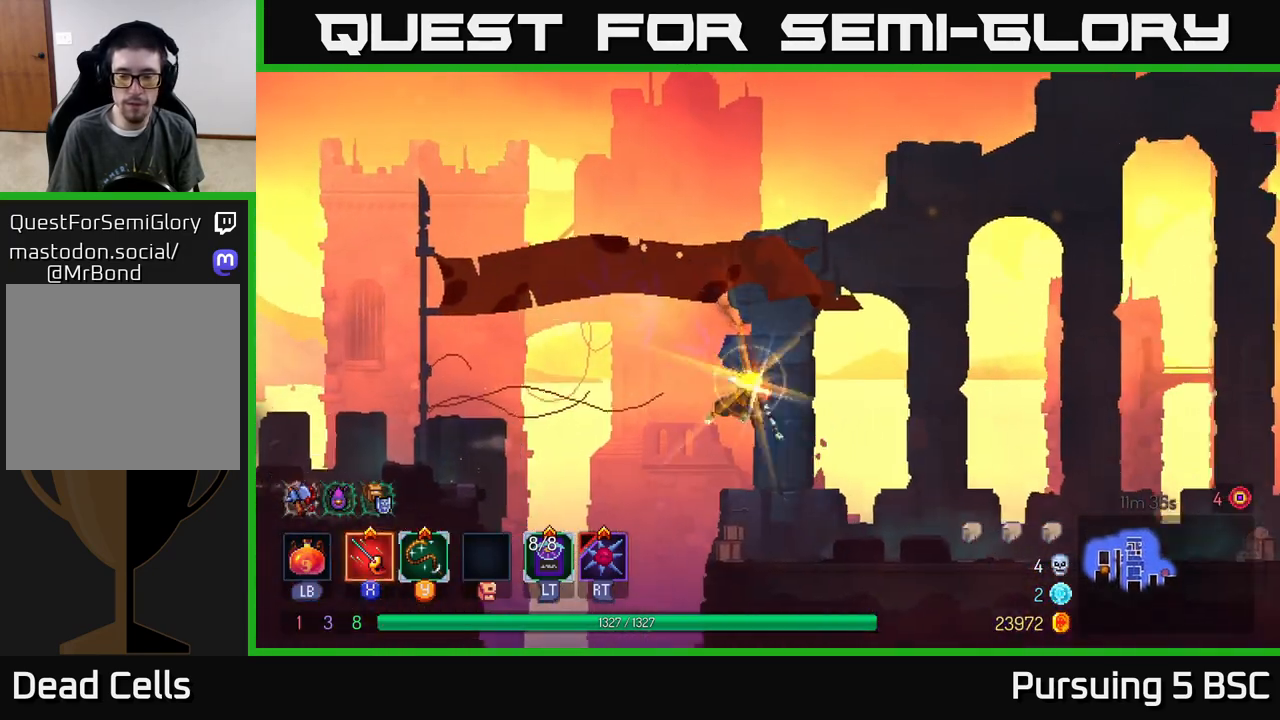
{"buttons": [], "left_stick": "right", "right_stick": "center", "events": [[267, "B", "up"]]}
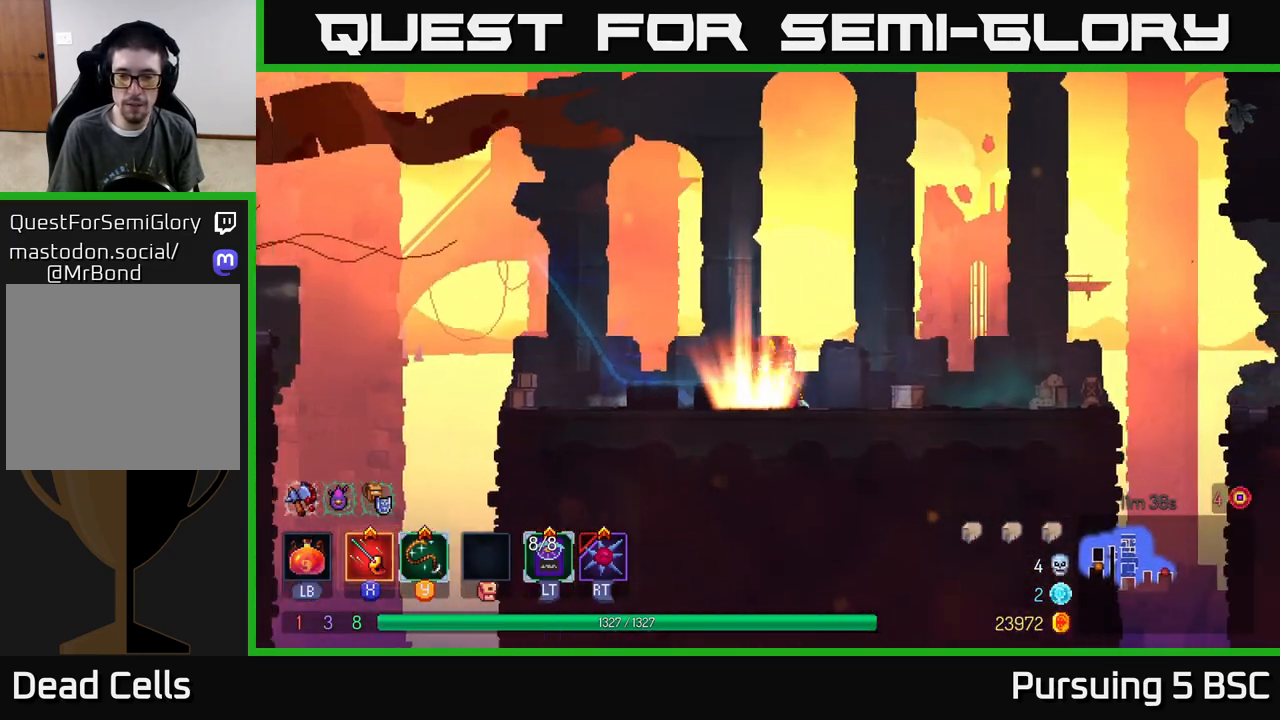
{"buttons": [], "left_stick": "right", "right_stick": "center", "events": []}
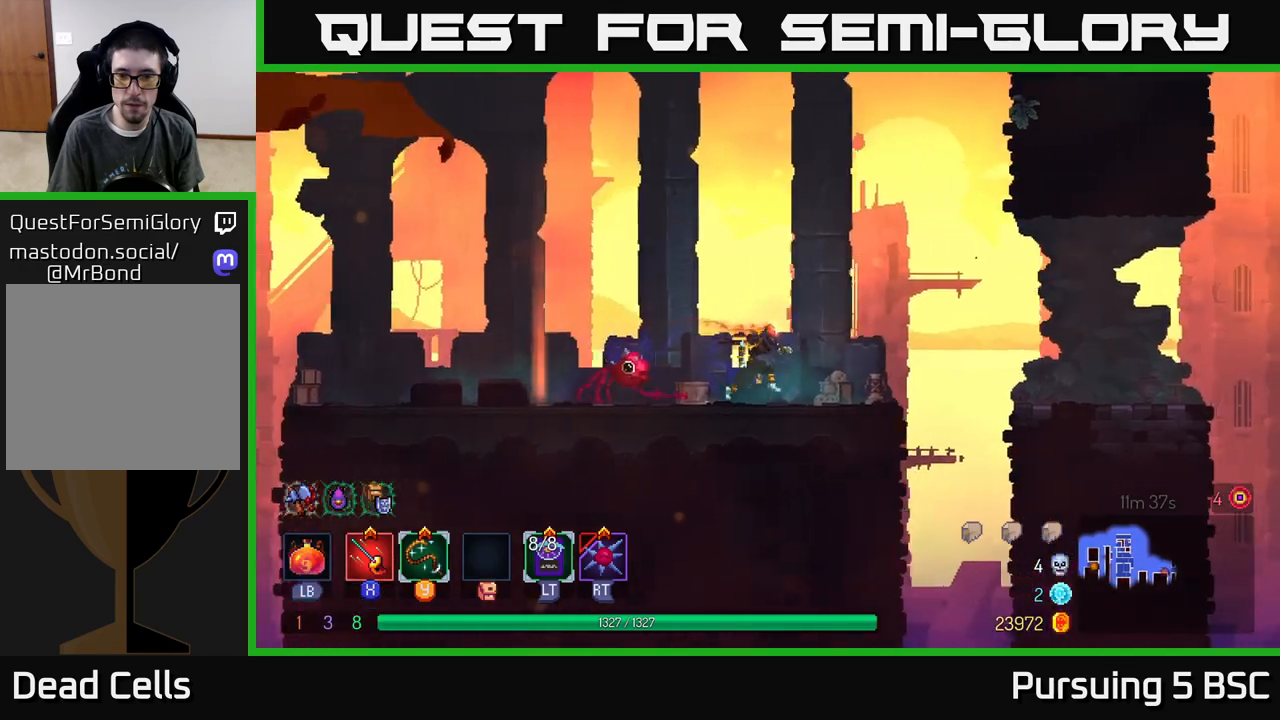
{"buttons": [], "left_stick": "right", "right_stick": "center", "events": [[350, "A", "down"], [467, "A", "up"]]}
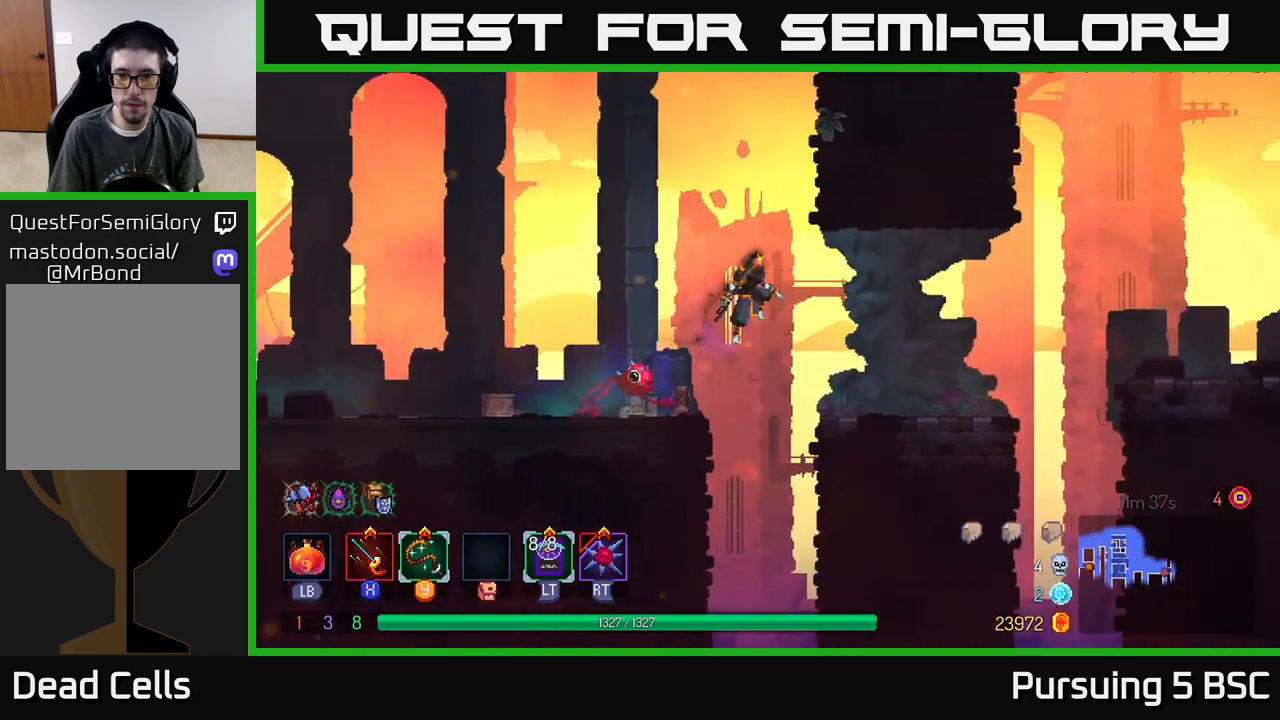
{"buttons": ["A"], "left_stick": "right", "right_stick": "center", "events": [[500, "A", "down"]]}
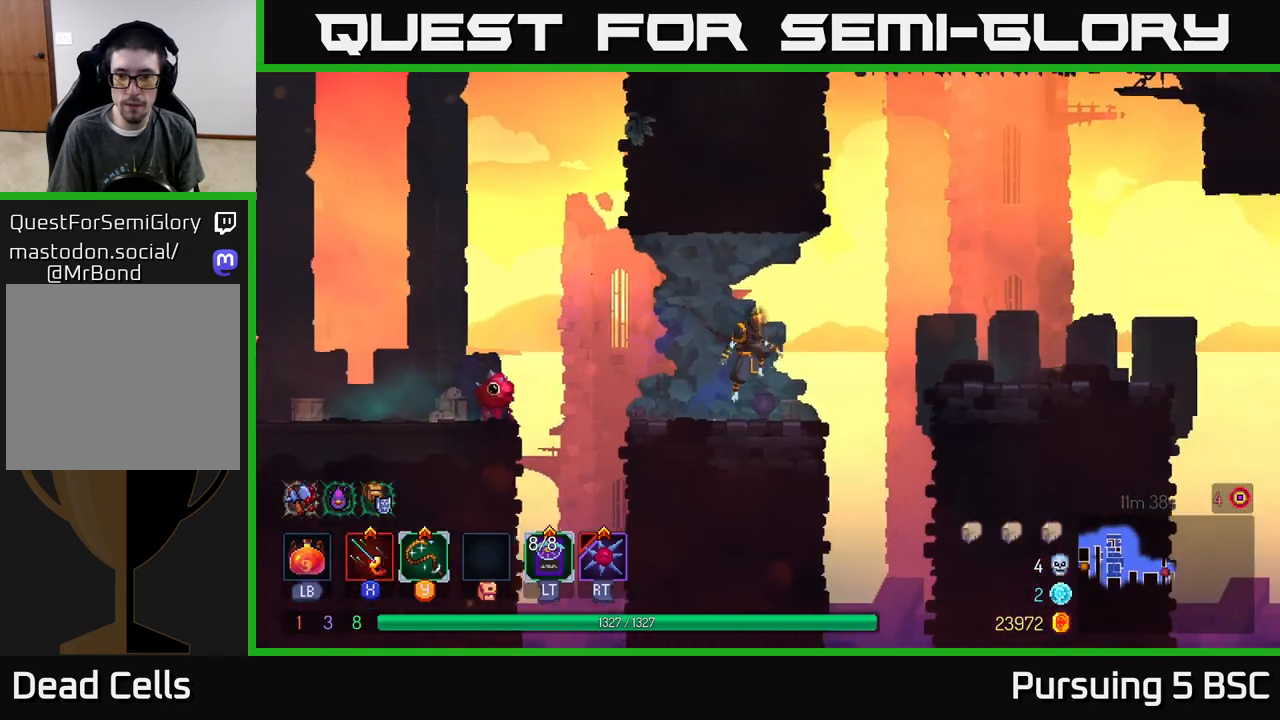
{"buttons": [], "left_stick": "right", "right_stick": "center", "events": [[267, "A", "up"]]}
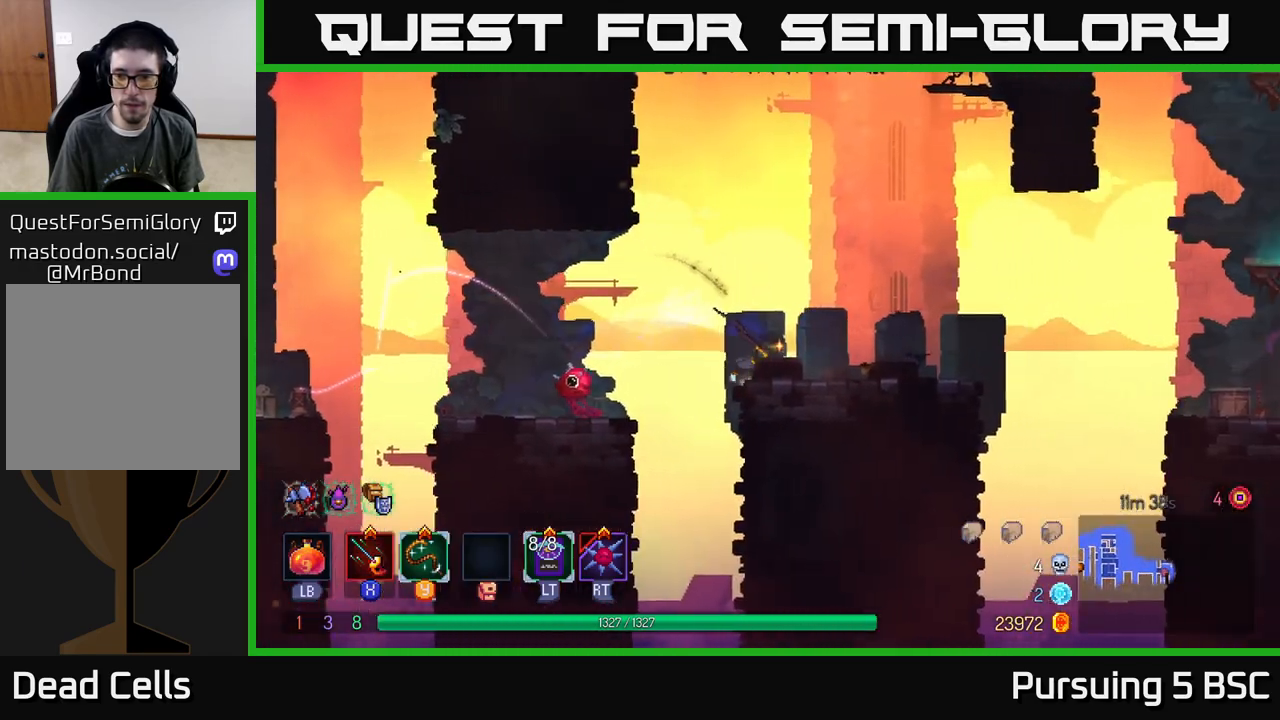
{"buttons": [], "left_stick": "right", "right_stick": "center", "events": []}
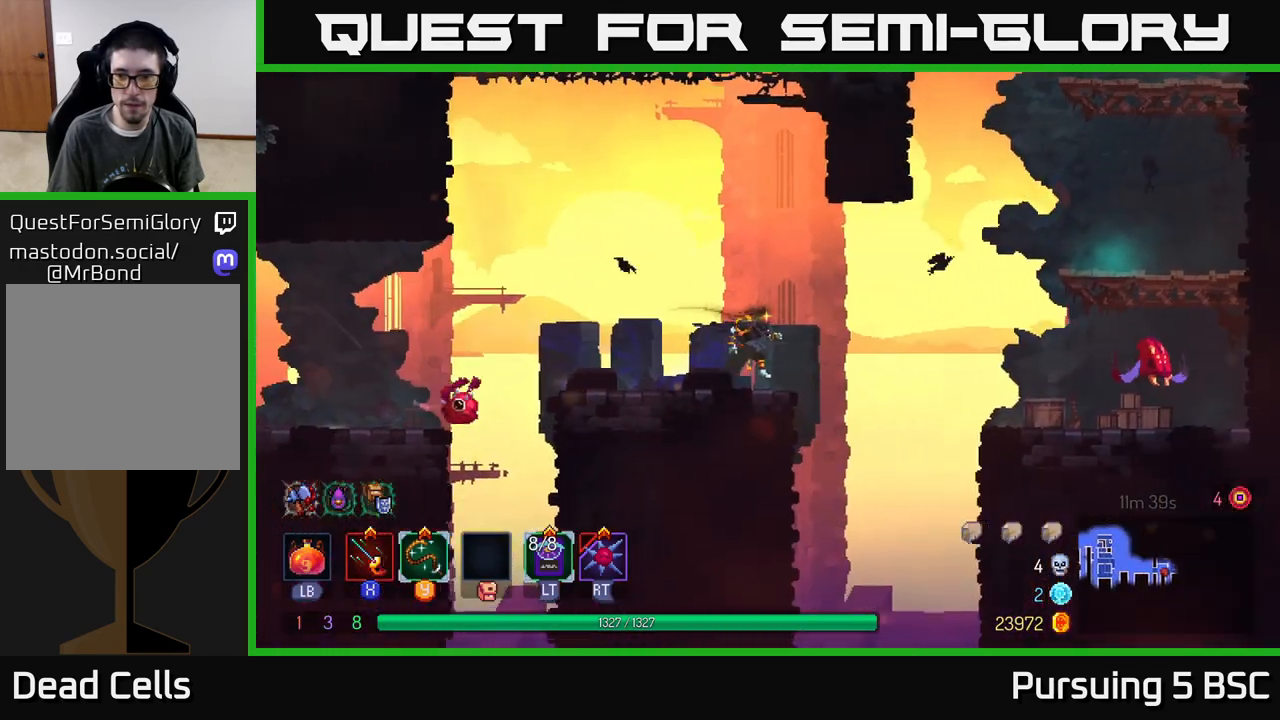
{"buttons": ["B"], "left_stick": "right", "right_stick": "center", "events": [[133, "A", "down"], [350, "A", "up"], [500, "B", "down"]]}
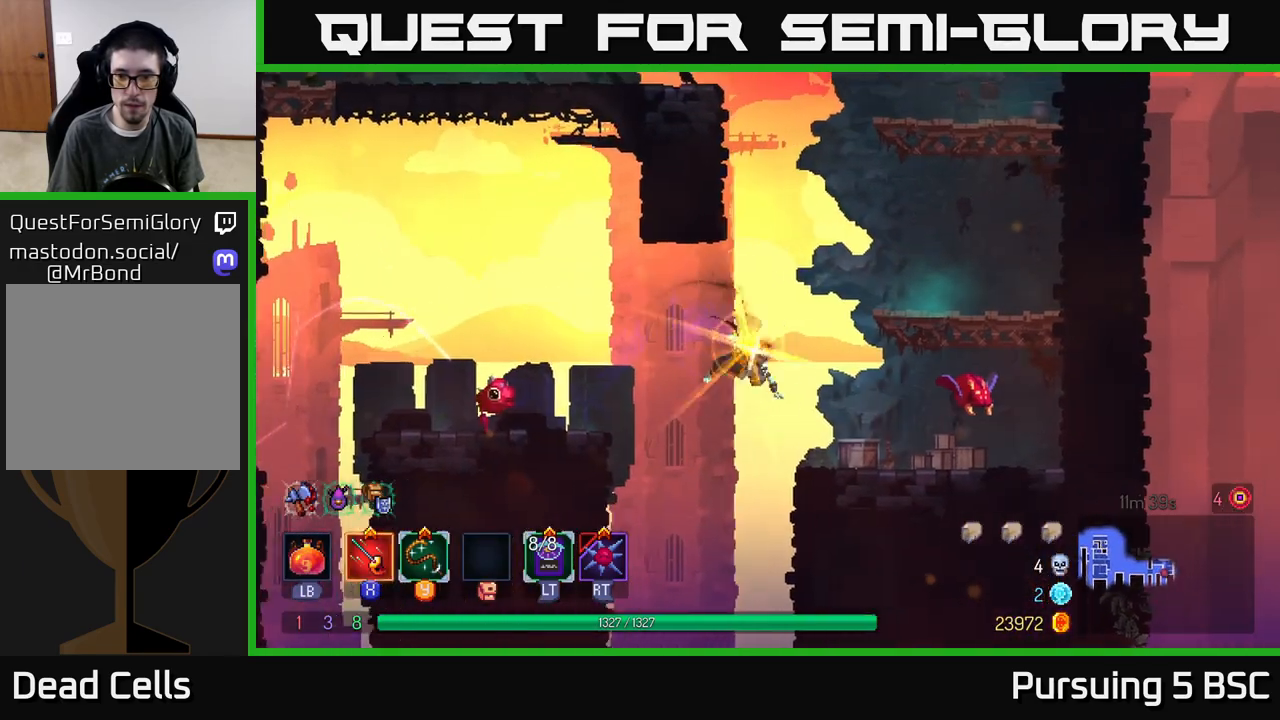
{"buttons": [], "left_stick": "right", "right_stick": "center", "events": [[117, "B", "up"], [250, "X", "down"], [333, "X", "up"]]}
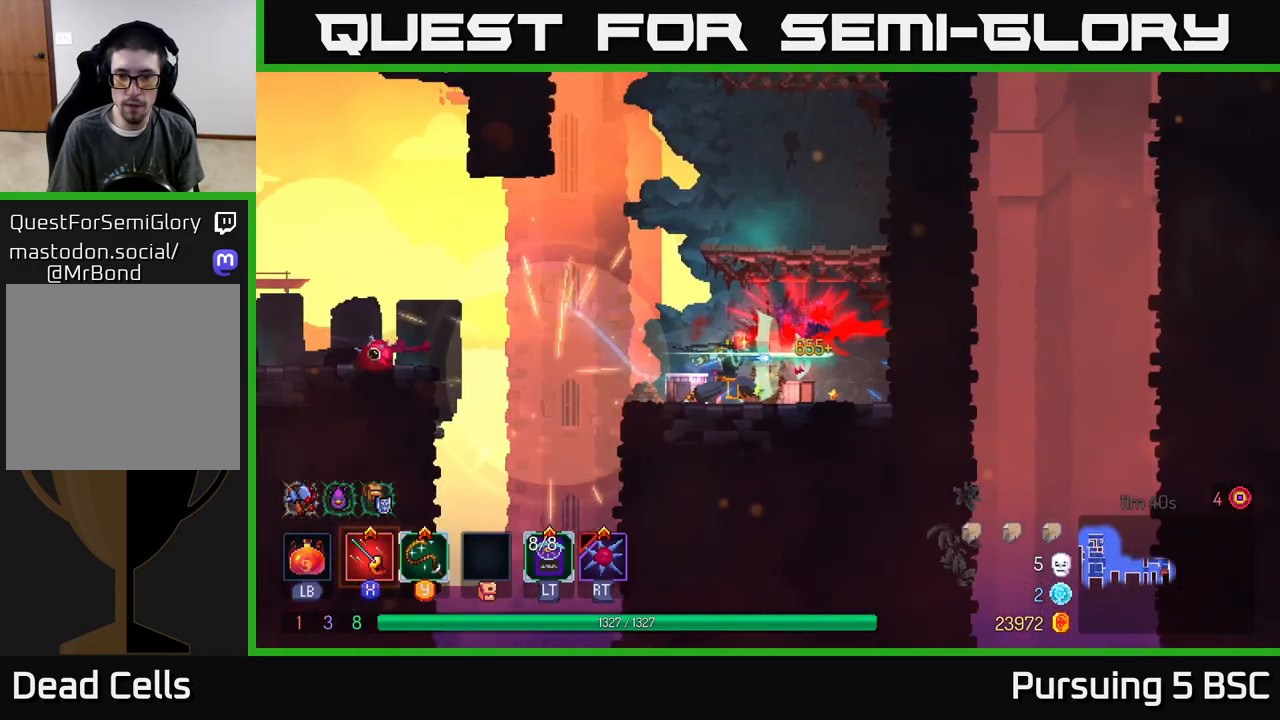
{"buttons": [], "left_stick": "right", "right_stick": "center", "events": [[200, "A", "down"], [317, "A", "up"]]}
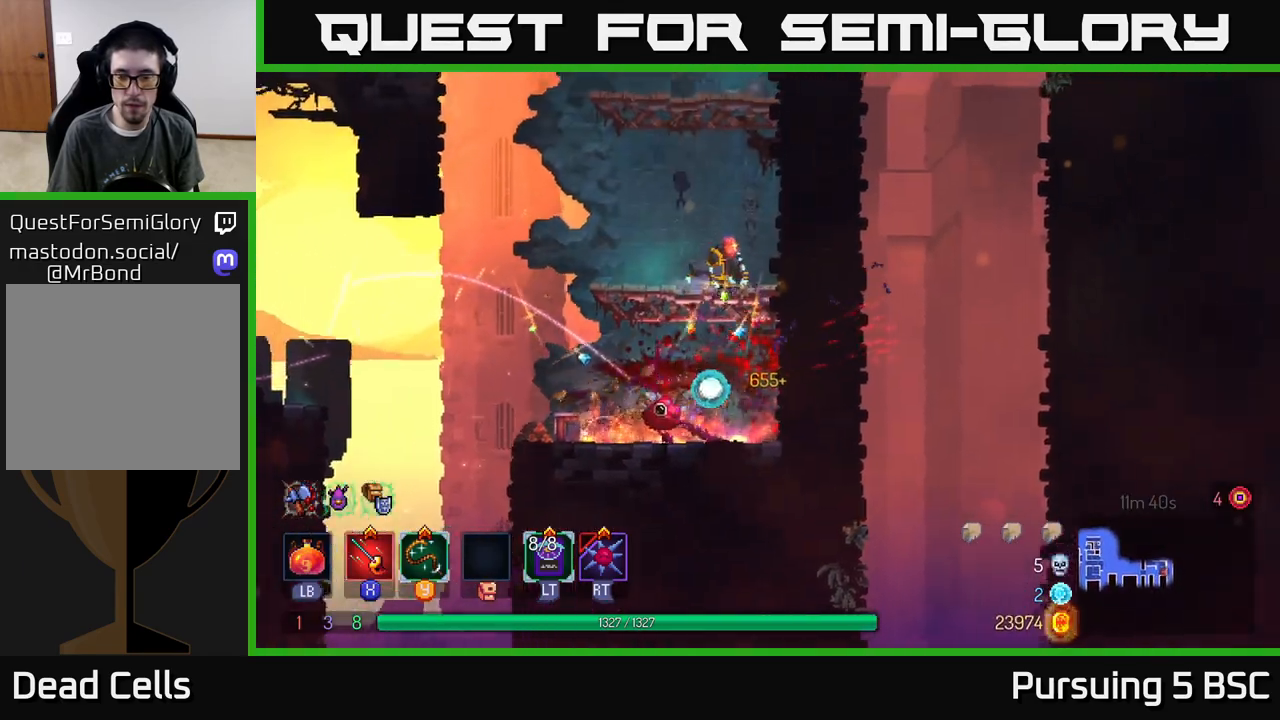
{"buttons": [], "left_stick": "right", "right_stick": "center", "events": [[283, "A", "down"], [433, "A", "up"]]}
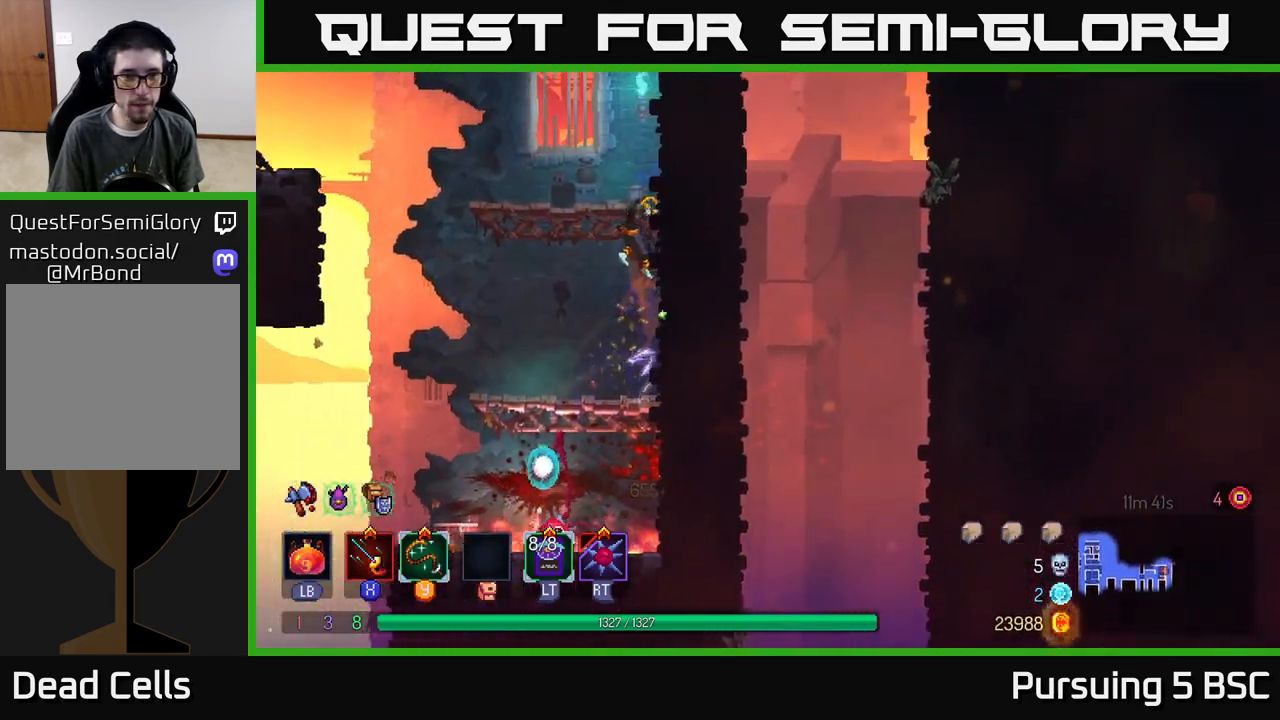
{"buttons": [], "left_stick": "left", "right_stick": "center", "events": [[167, "left_stick", "up"], [217, "left_stick", "left"]]}
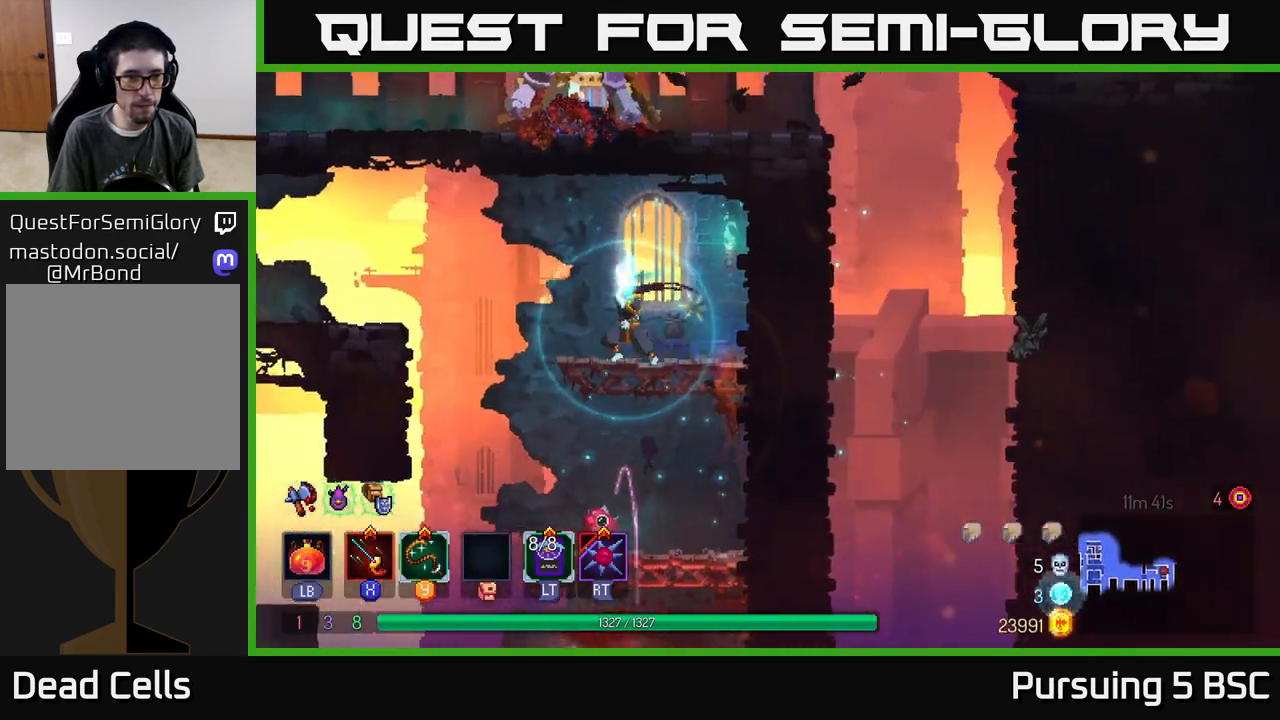
{"buttons": [], "left_stick": "left", "right_stick": "center", "events": [[117, "A", "down"], [267, "A", "up"]]}
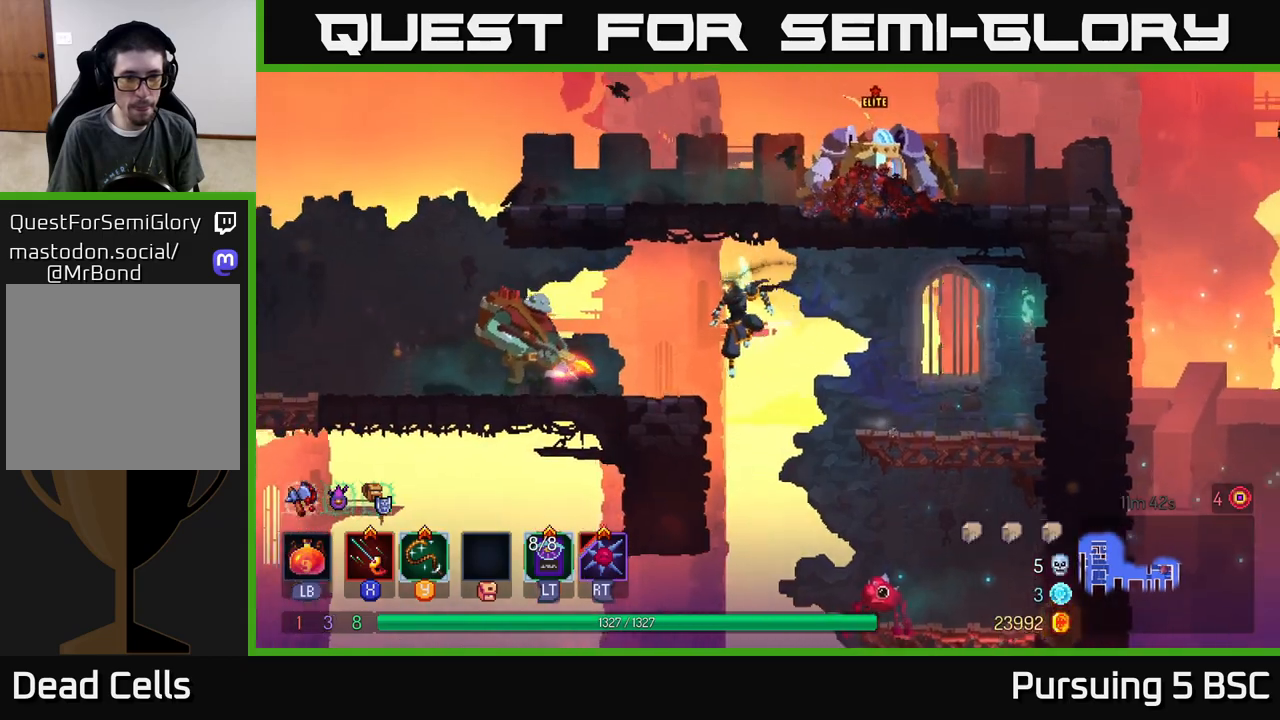
{"buttons": ["X"], "left_stick": "center", "right_stick": "center", "events": [[50, "B", "down"], [150, "B", "up"], [200, "X", "down"], [283, "X", "up"], [450, "left_stick", "center"], [500, "X", "down"]]}
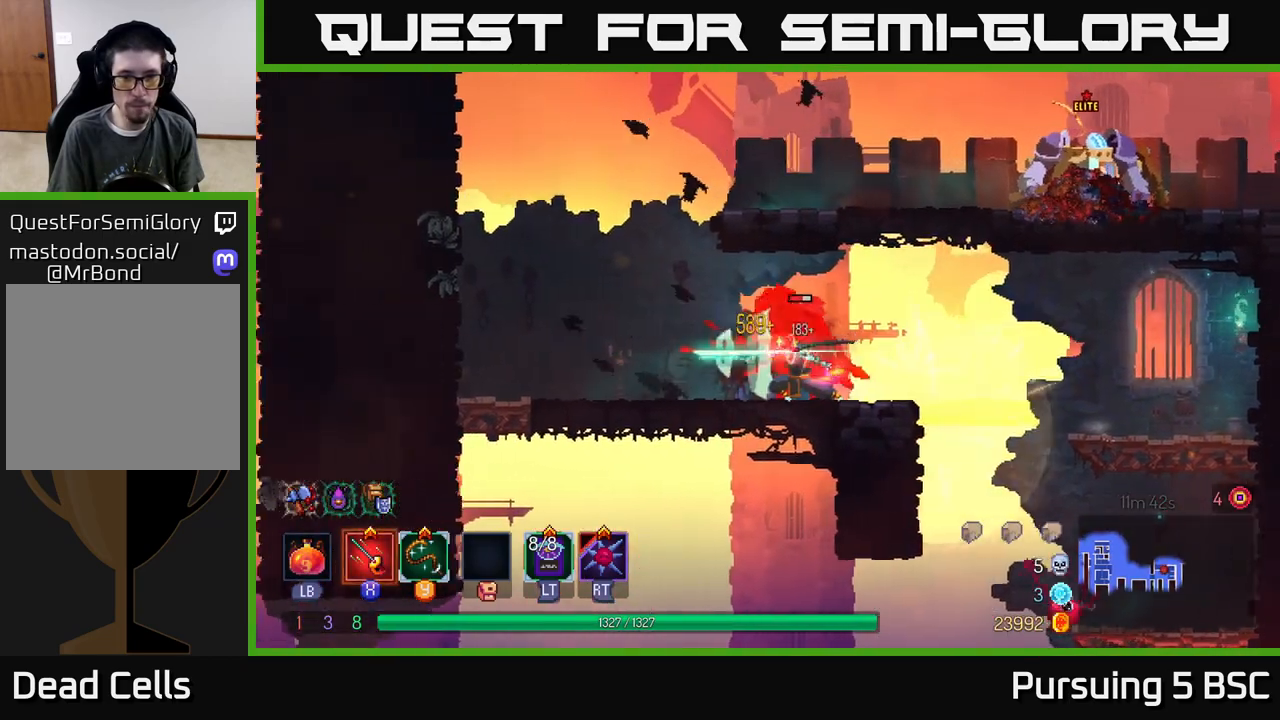
{"buttons": ["X"], "left_stick": "left", "right_stick": "center", "events": [[50, "left_stick", "down"], [117, "X", "up"], [300, "left_stick", "left"], [483, "X", "down"]]}
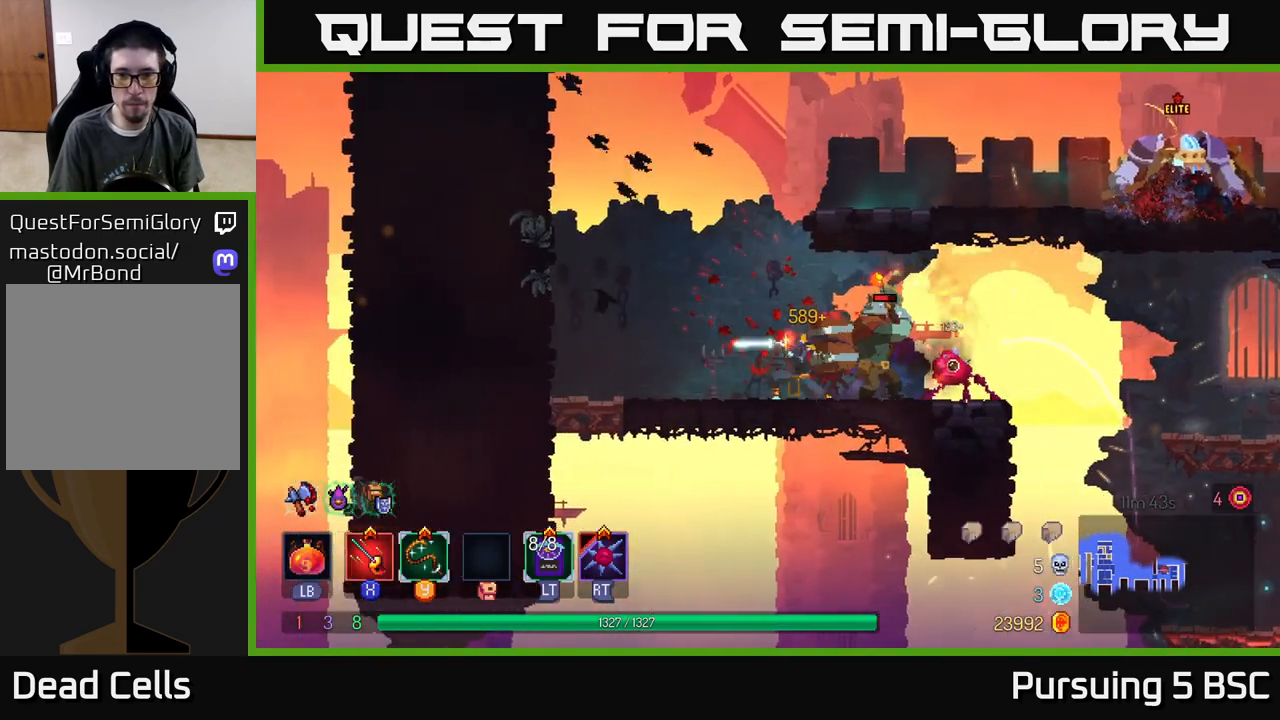
{"buttons": [], "left_stick": "right", "right_stick": "center", "events": [[17, "left_stick", "down-left"], [67, "X", "up"], [250, "X", "down"], [267, "left_stick", "right"], [333, "X", "up"], [417, "X", "down"], [500, "X", "up"]]}
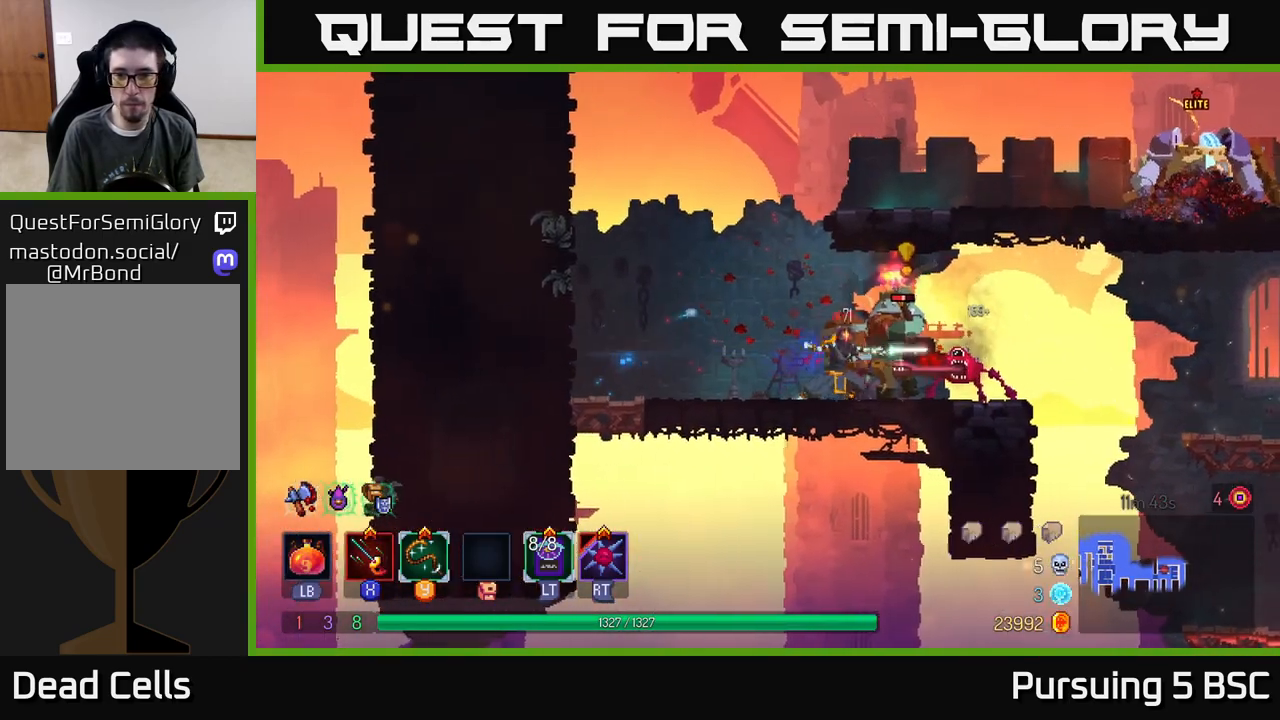
{"buttons": [], "left_stick": "center", "right_stick": "center", "events": [[50, "left_stick", "center"], [83, "X", "down"], [183, "X", "up"]]}
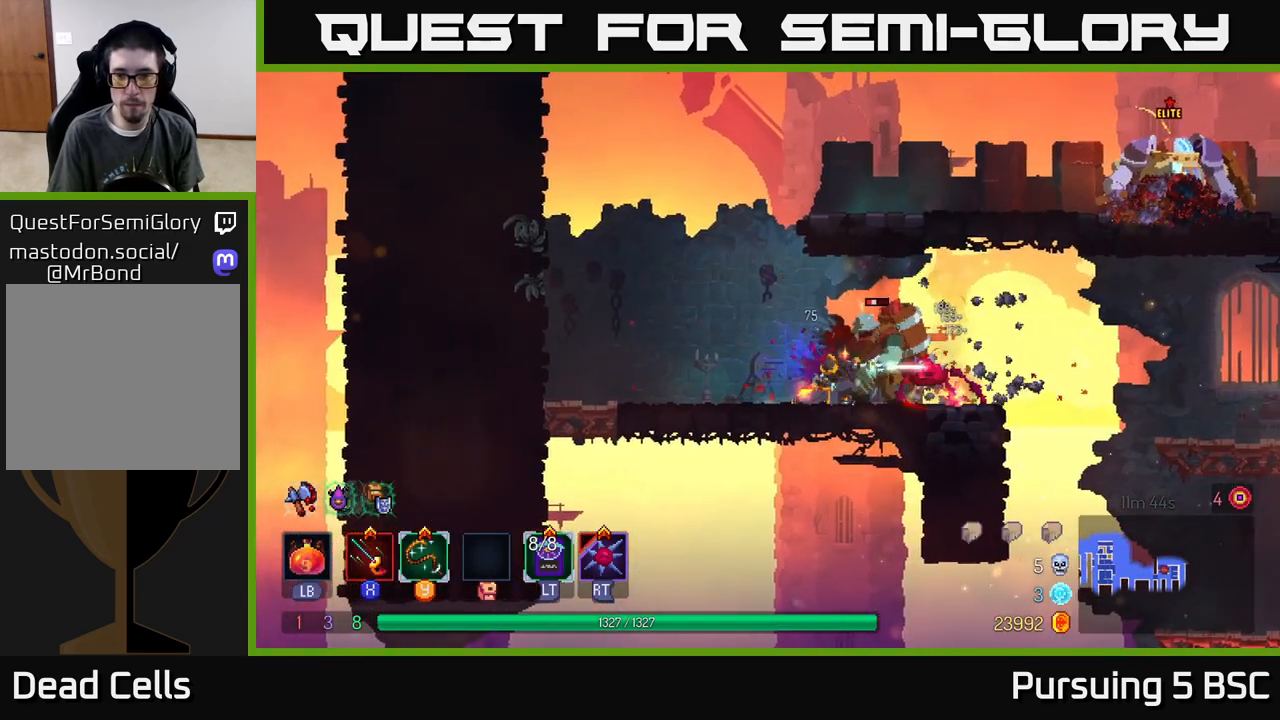
{"buttons": [], "left_stick": "center", "right_stick": "center", "events": [[183, "X", "down"], [267, "X", "up"]]}
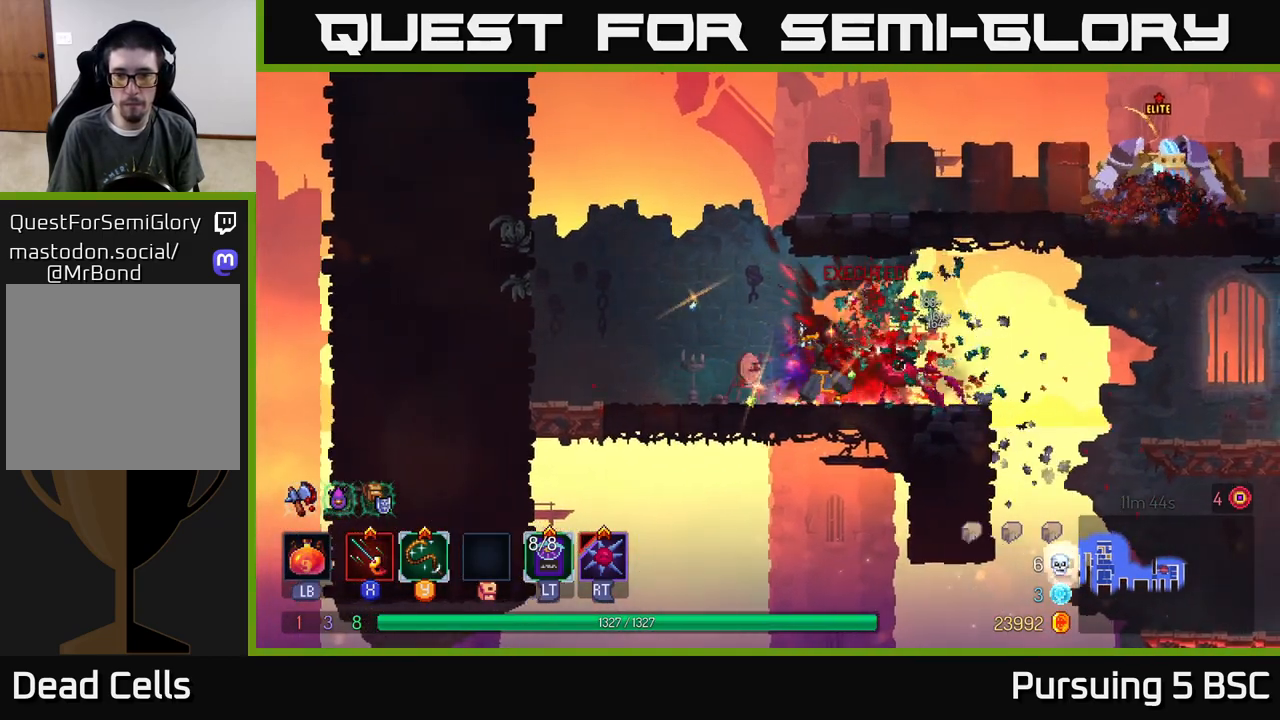
{"buttons": ["A"], "left_stick": "right", "right_stick": "center", "events": [[217, "left_stick", "left"], [300, "A", "down"], [417, "A", "up"], [417, "left_stick", "up"], [467, "A", "down"], [467, "left_stick", "right"]]}